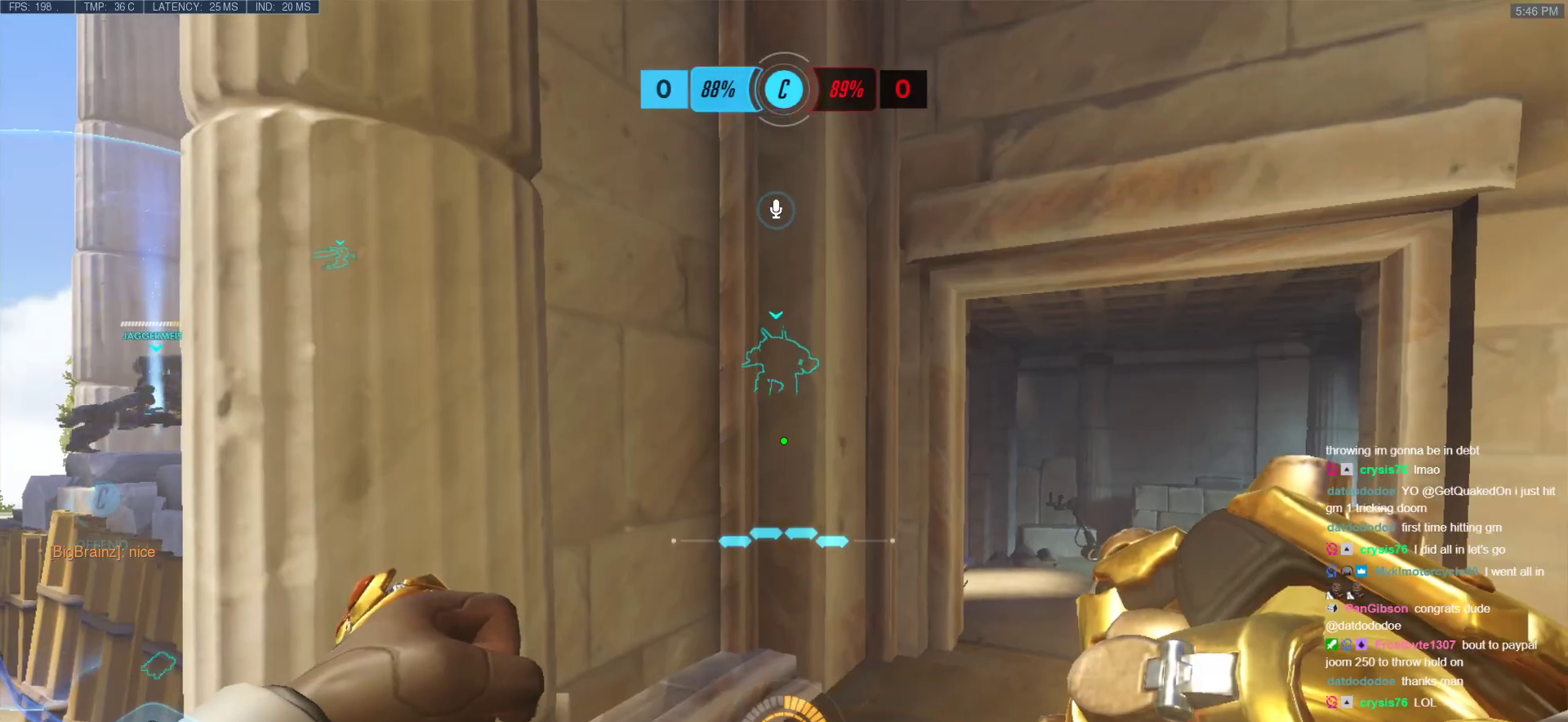
Gameplay with keyboard and mouse; each line is a JSON object with the keys and mouse buttons held at the frame after it. "events" lists presses ("down") and releases ("up") of "a", "ctrl", "d", "e", "f", "melee", "q", "r", "s", "shift", "space", "w", "mouse_left" and "mouse_right" between this image and that frame as [ms after this image, input, new state], when the widget could be followed in between. "mouse_left", "mouse_right" = the "left", "right" buttons of the "mouse" list. No other keys are recorded. Mouse movement is not recorded. Key names are as the overlay labels them; some are game actions (e.g. jump) rather than physical keys.
{"keys": ["d"], "mouse": [], "events": [[367, "d", "down"]]}
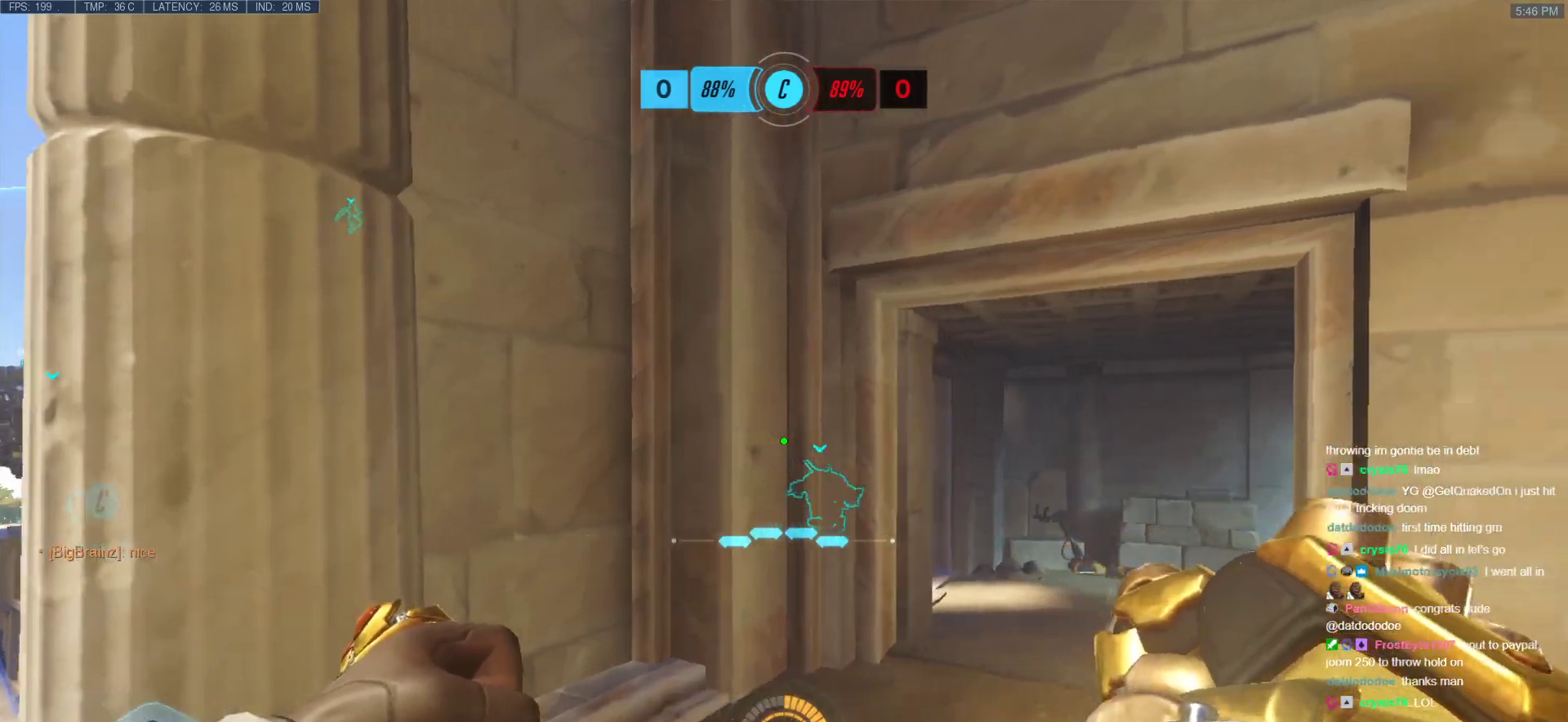
{"keys": ["s"], "mouse": [], "events": [[100, "a", "down"], [100, "d", "up"], [333, "s", "down"], [483, "a", "up"]]}
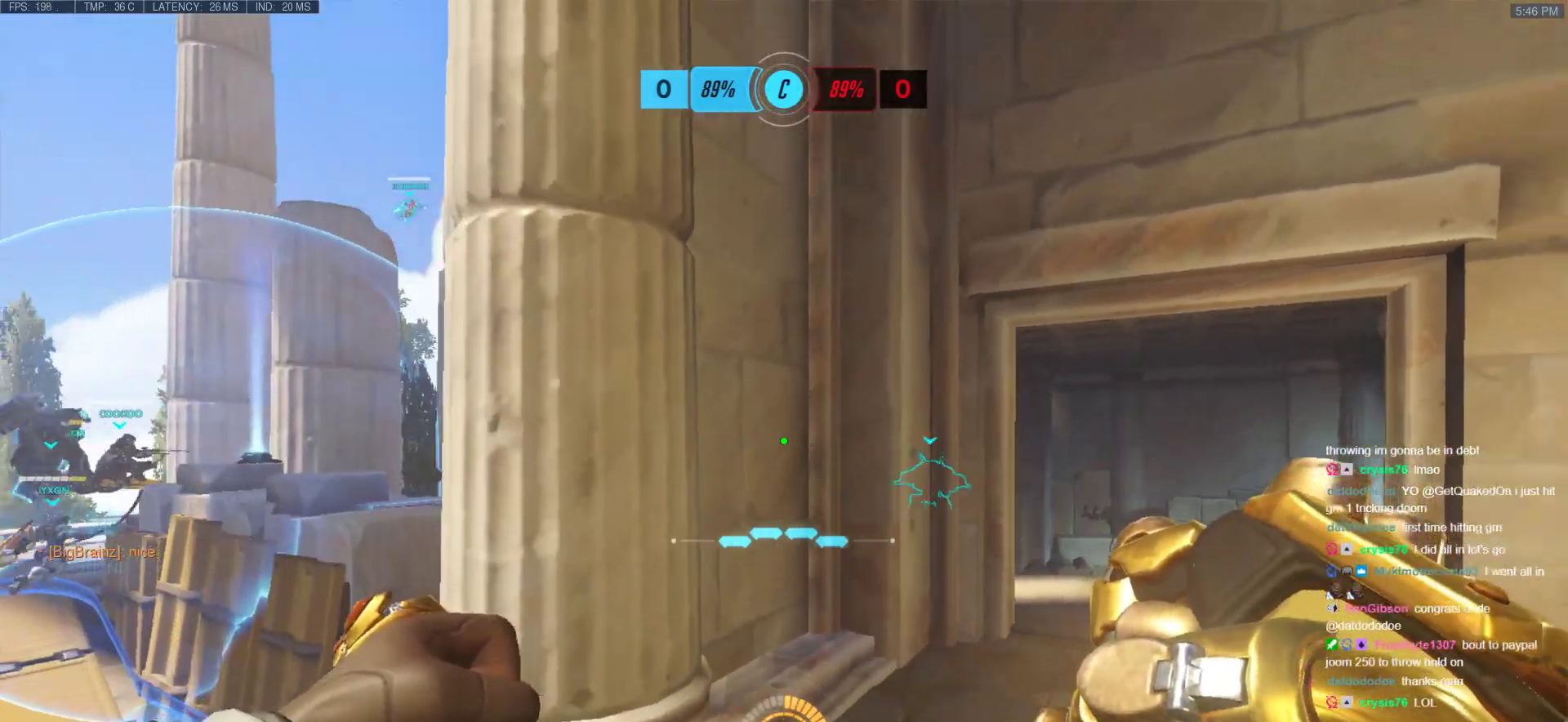
{"keys": ["d", "s"], "mouse": [], "events": [[17, "d", "down"], [17, "s", "up"], [167, "w", "down"], [217, "a", "down"], [217, "d", "up"], [250, "w", "up"], [350, "s", "down"], [450, "a", "up"], [500, "d", "down"]]}
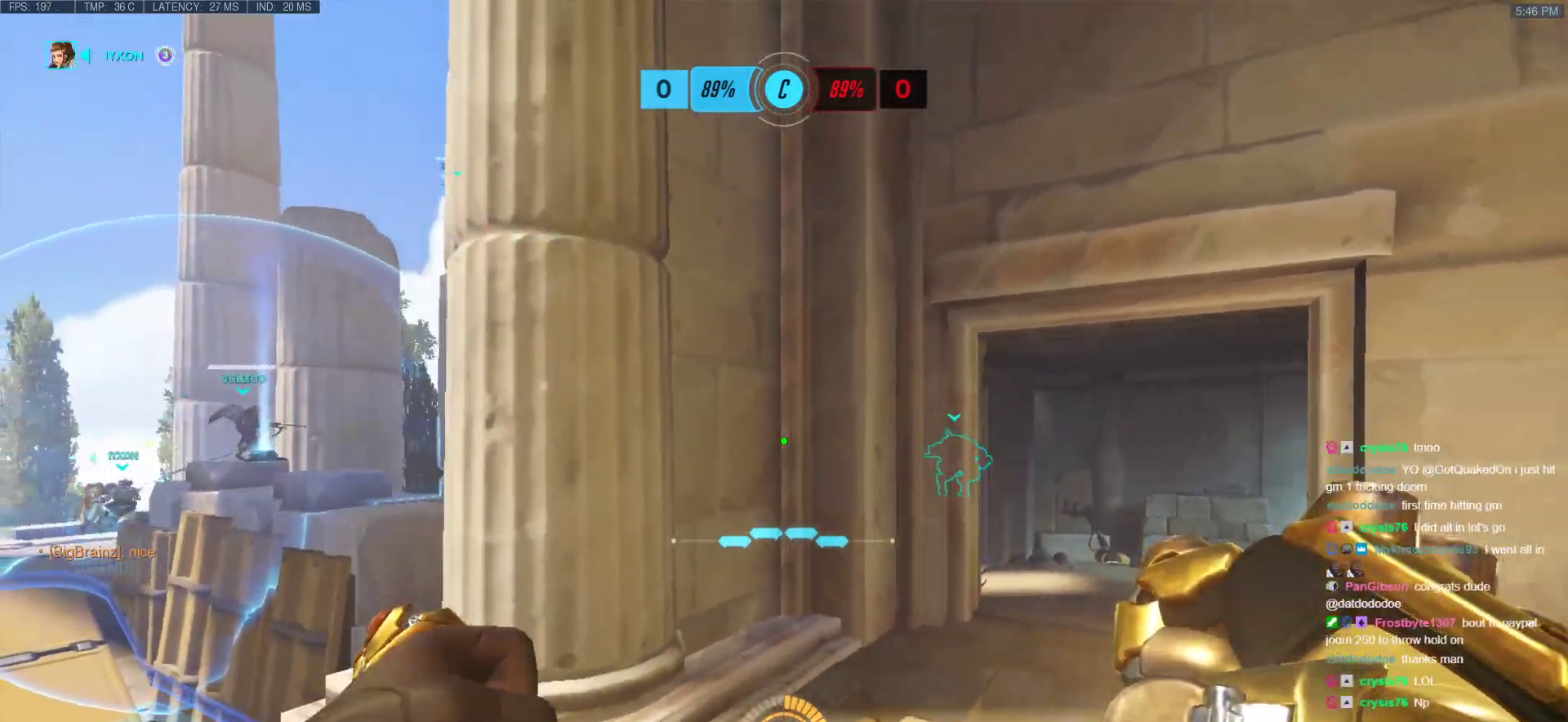
{"keys": ["d"], "mouse": [], "events": [[33, "s", "up"], [133, "w", "down"], [233, "a", "down"], [267, "d", "up"], [267, "w", "up"], [367, "s", "down"], [500, "a", "up"], [500, "d", "down"], [500, "s", "up"]]}
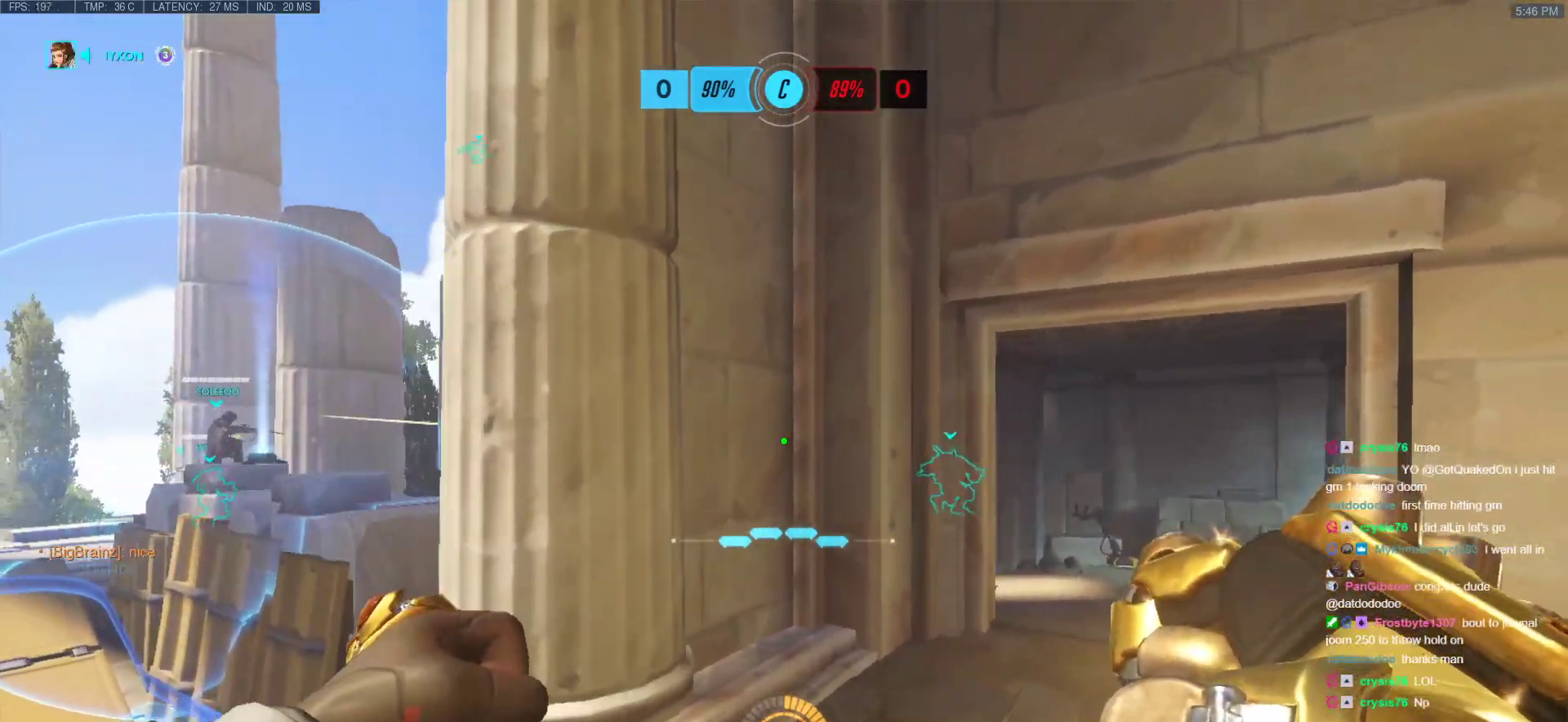
{"keys": [], "mouse": [], "events": [[250, "d", "up"], [283, "a", "down"], [433, "a", "up"]]}
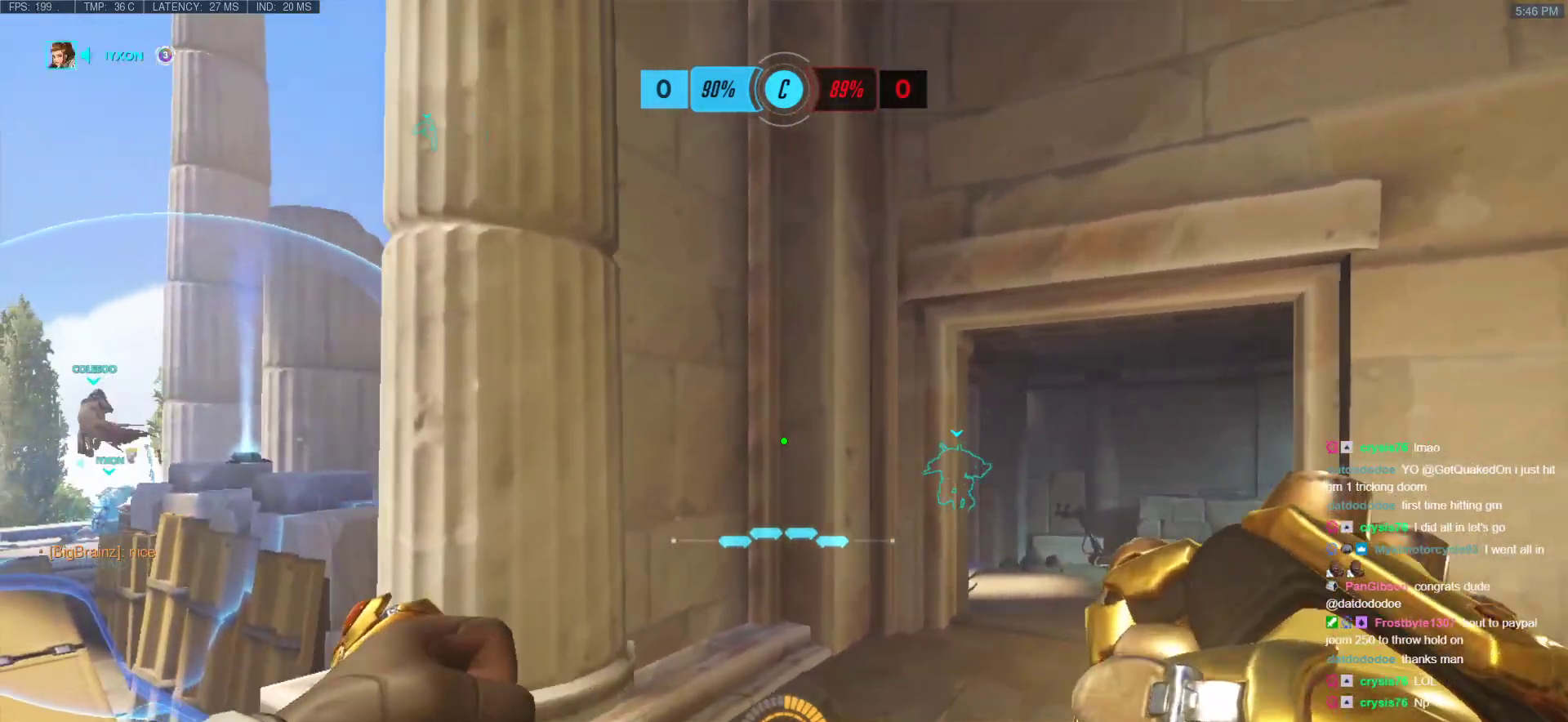
{"keys": ["d", "w"], "mouse": [], "events": [[400, "w", "down"], [450, "d", "down"]]}
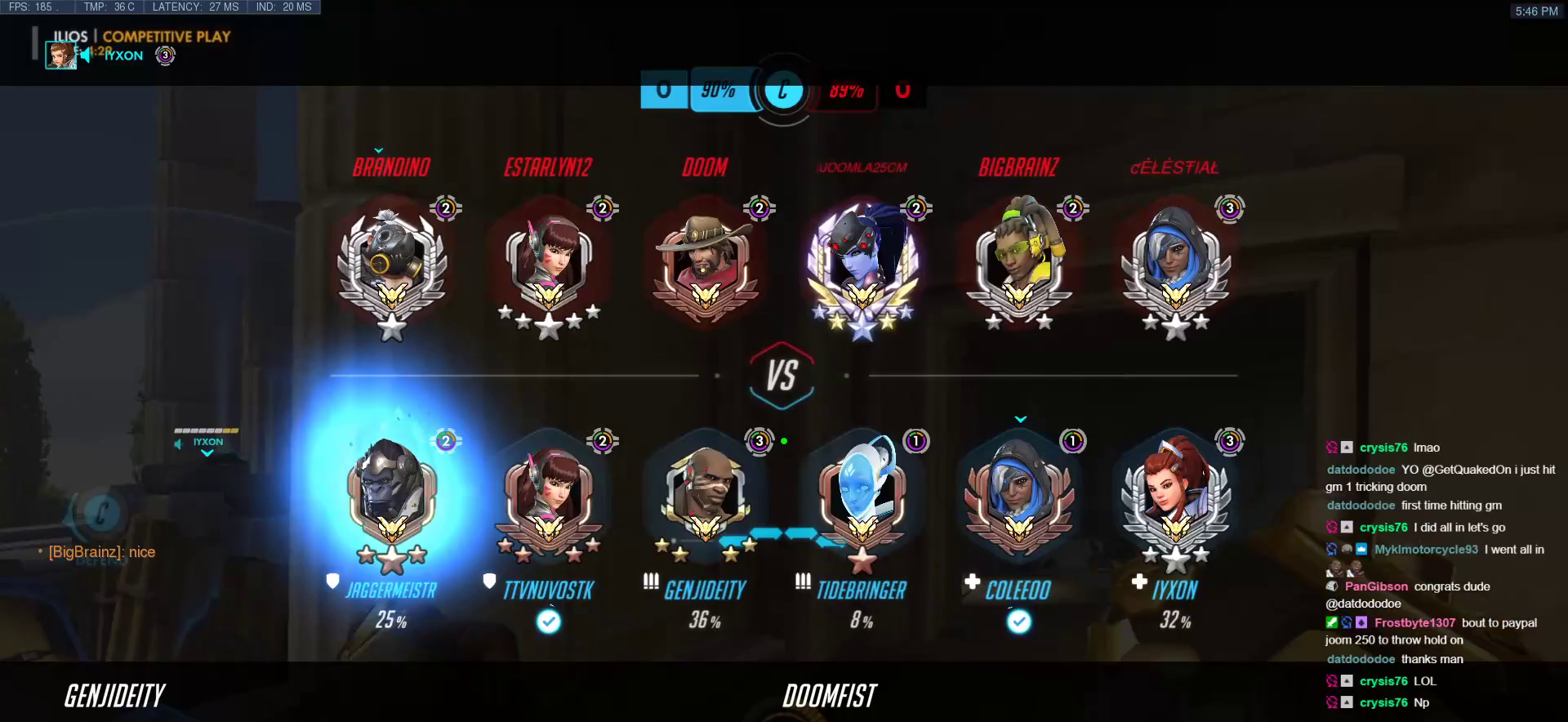
{"keys": ["s"], "mouse": [], "events": [[83, "d", "up"], [83, "w", "up"], [183, "s", "down"]]}
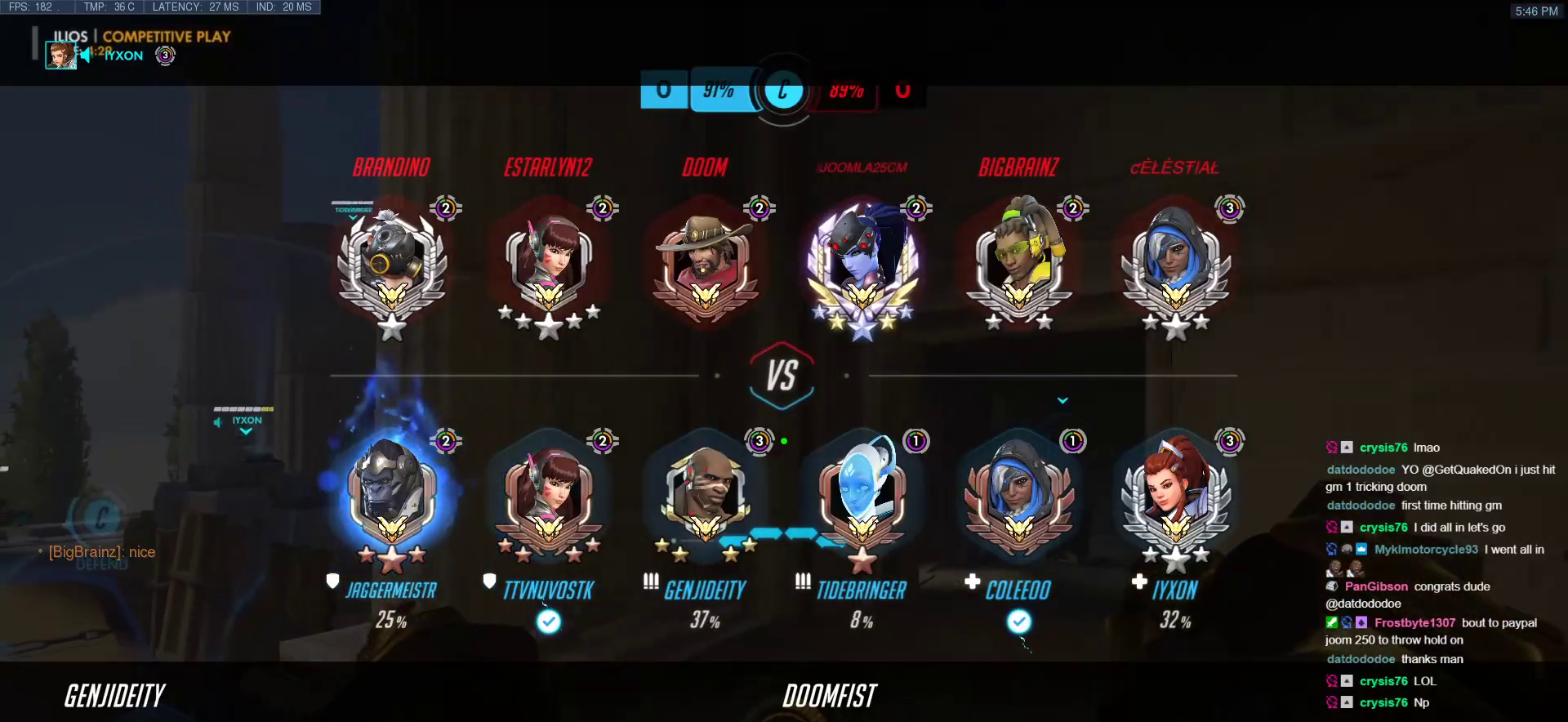
{"keys": [], "mouse": [], "events": [[17, "s", "up"], [150, "a", "down"], [250, "w", "down"], [483, "a", "up"], [483, "w", "up"]]}
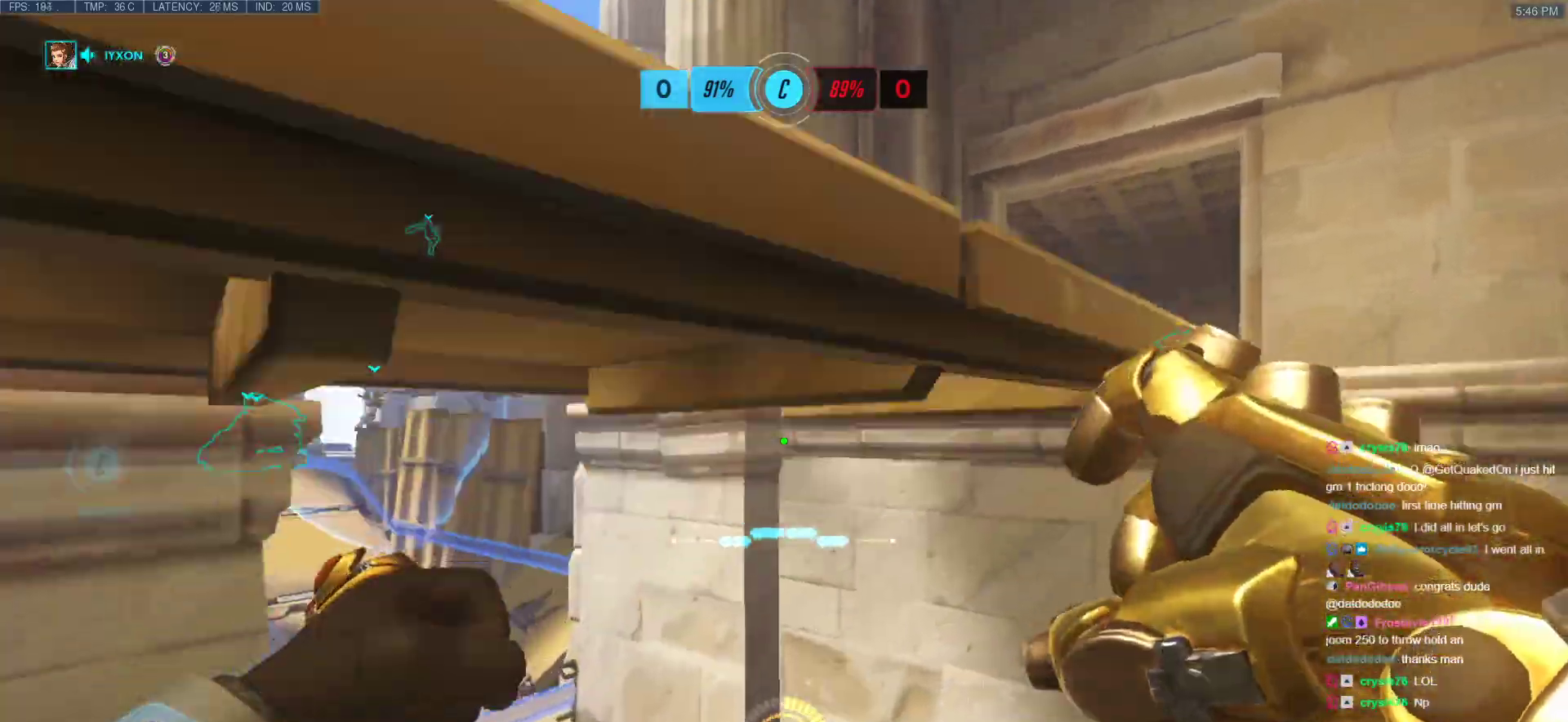
{"keys": ["w"], "mouse": [], "events": [[217, "w", "down"]]}
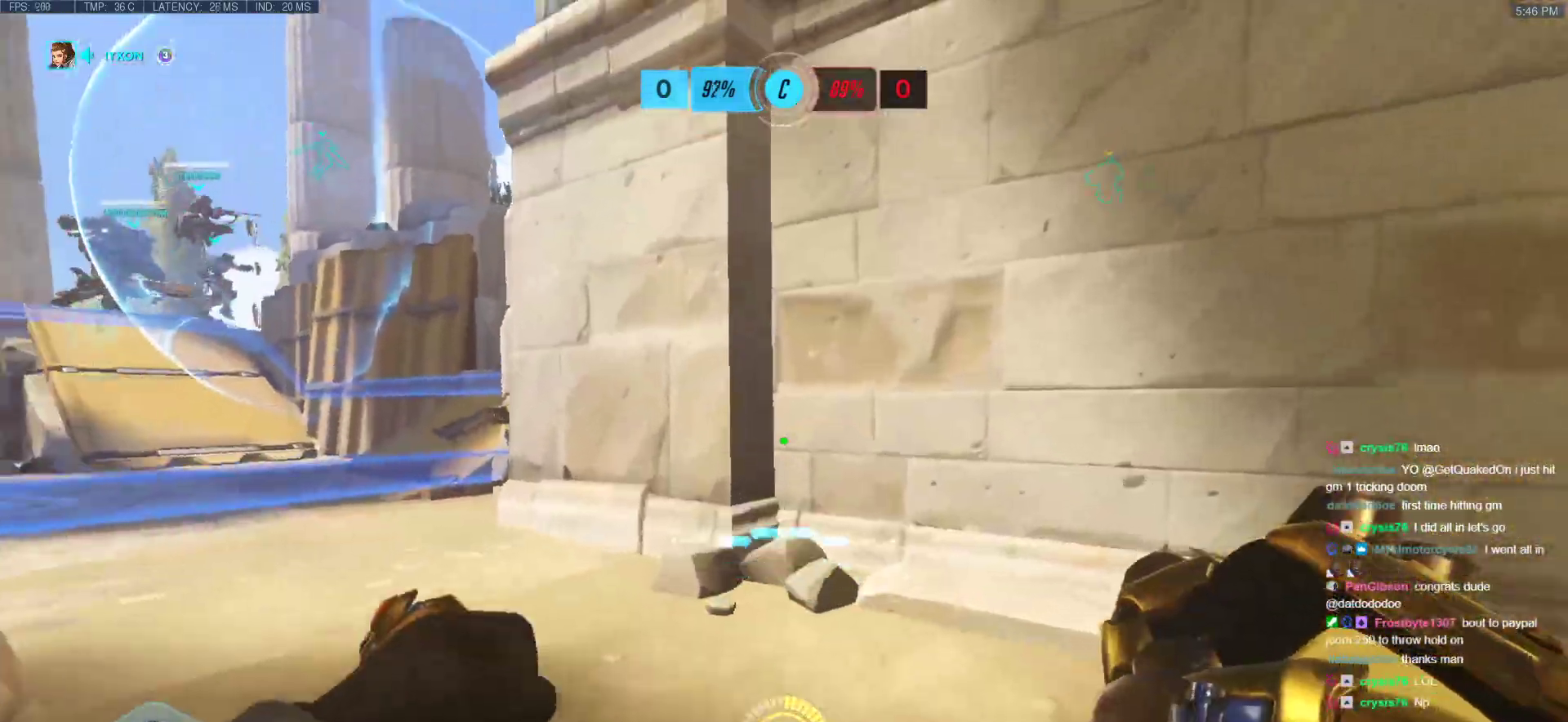
{"keys": ["w"], "mouse": [], "events": [[33, "space", "down"], [233, "space", "up"]]}
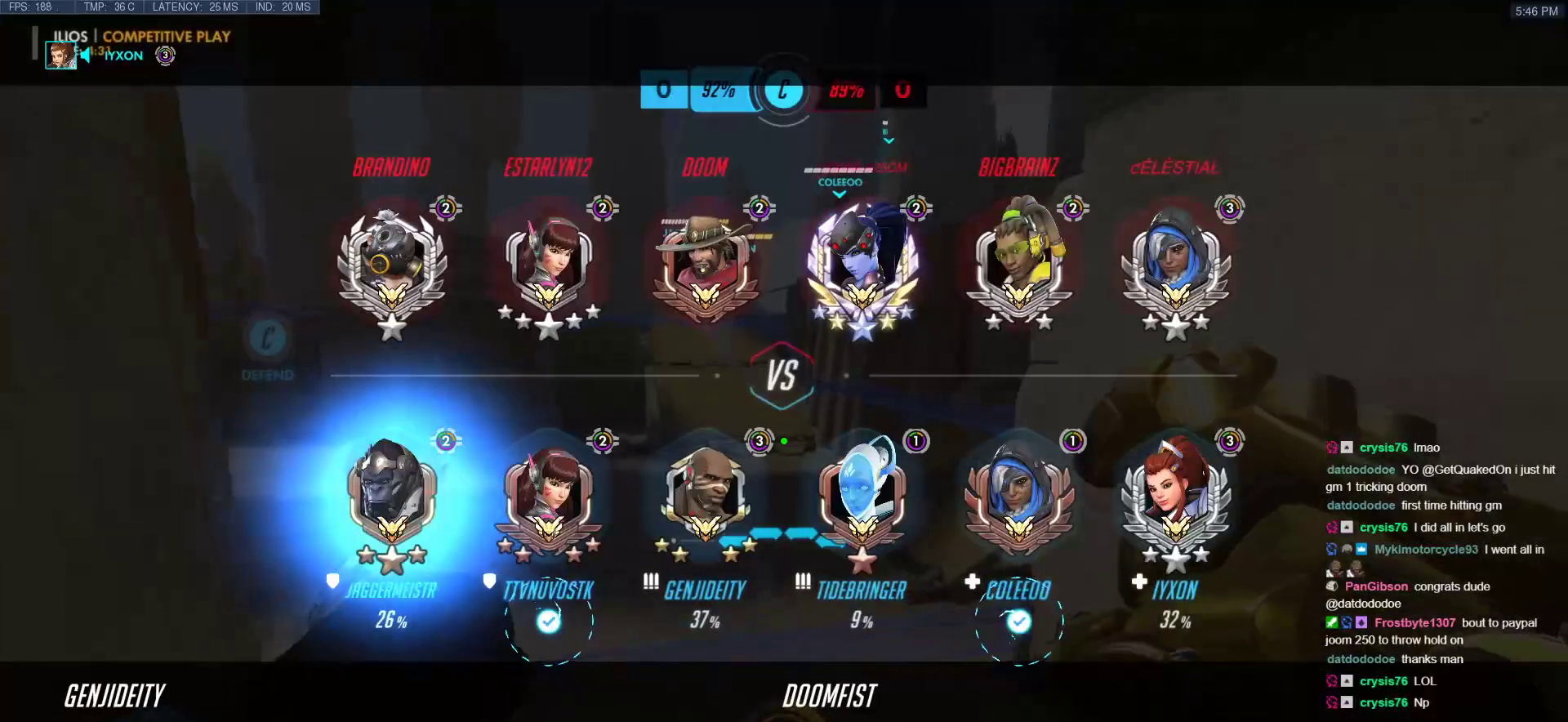
{"keys": ["w"], "mouse": [], "events": [[333, "space", "down"], [483, "space", "up"]]}
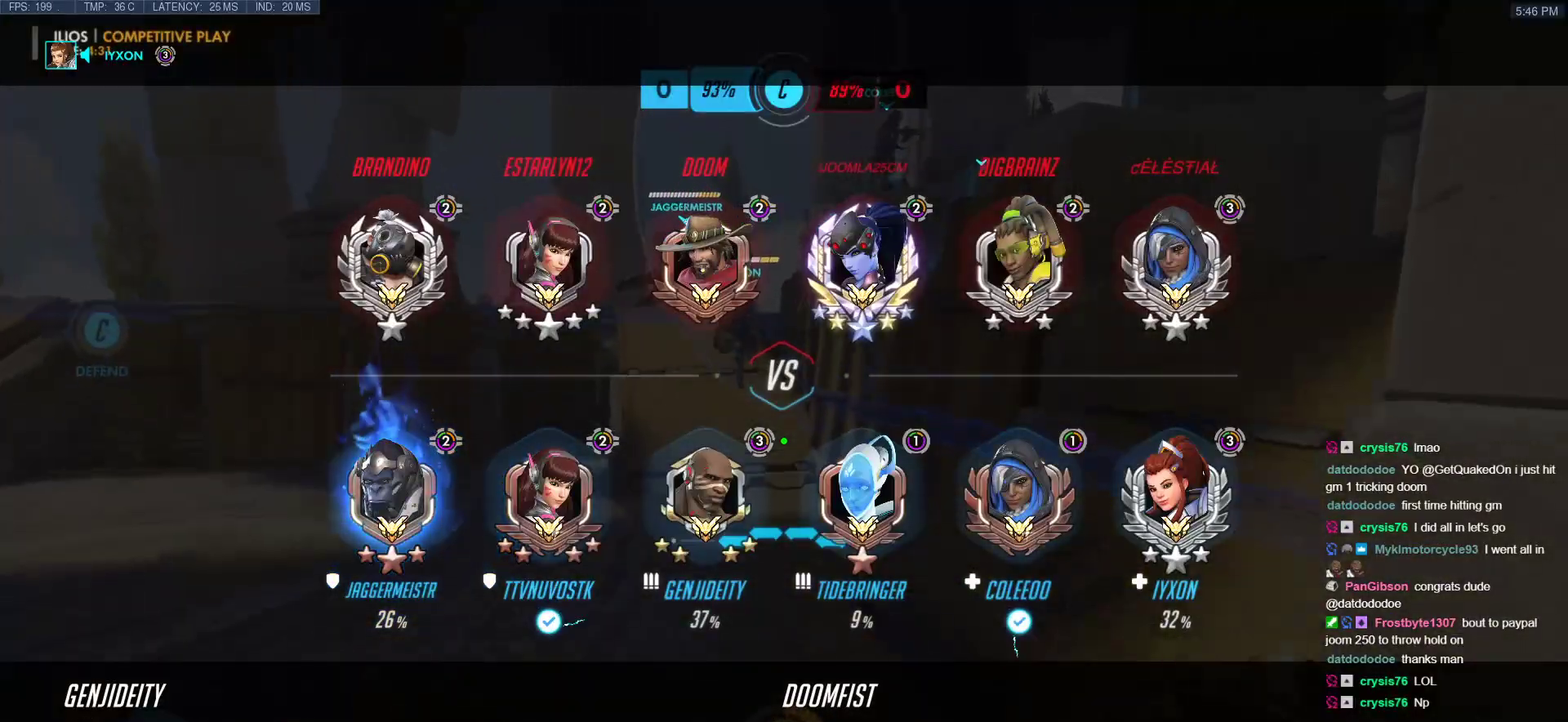
{"keys": ["a"], "mouse": [], "events": [[483, "a", "down"], [483, "w", "up"]]}
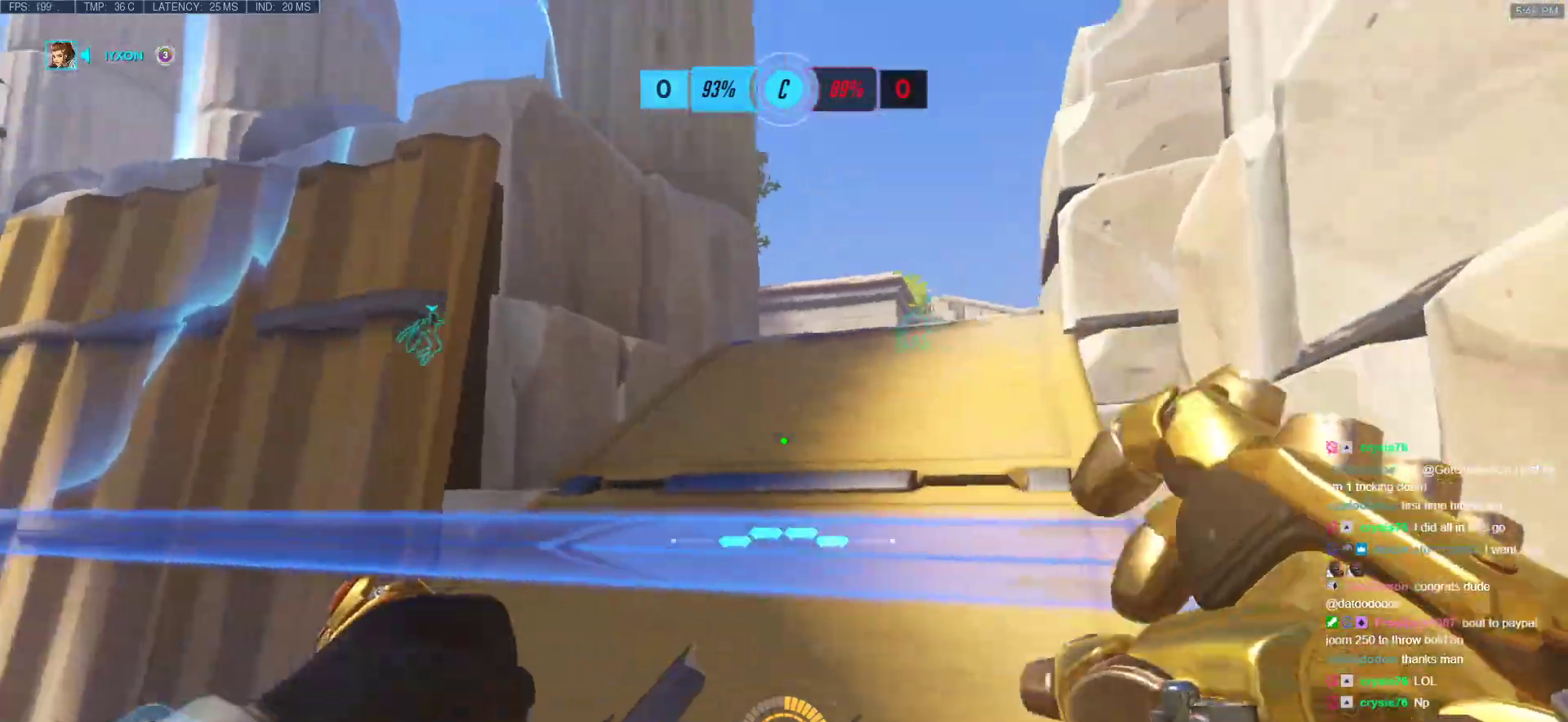
{"keys": ["a"], "mouse": ["left"], "events": [[233, "space", "down"], [317, "space", "up"], [467, "mouse_left", "down"]]}
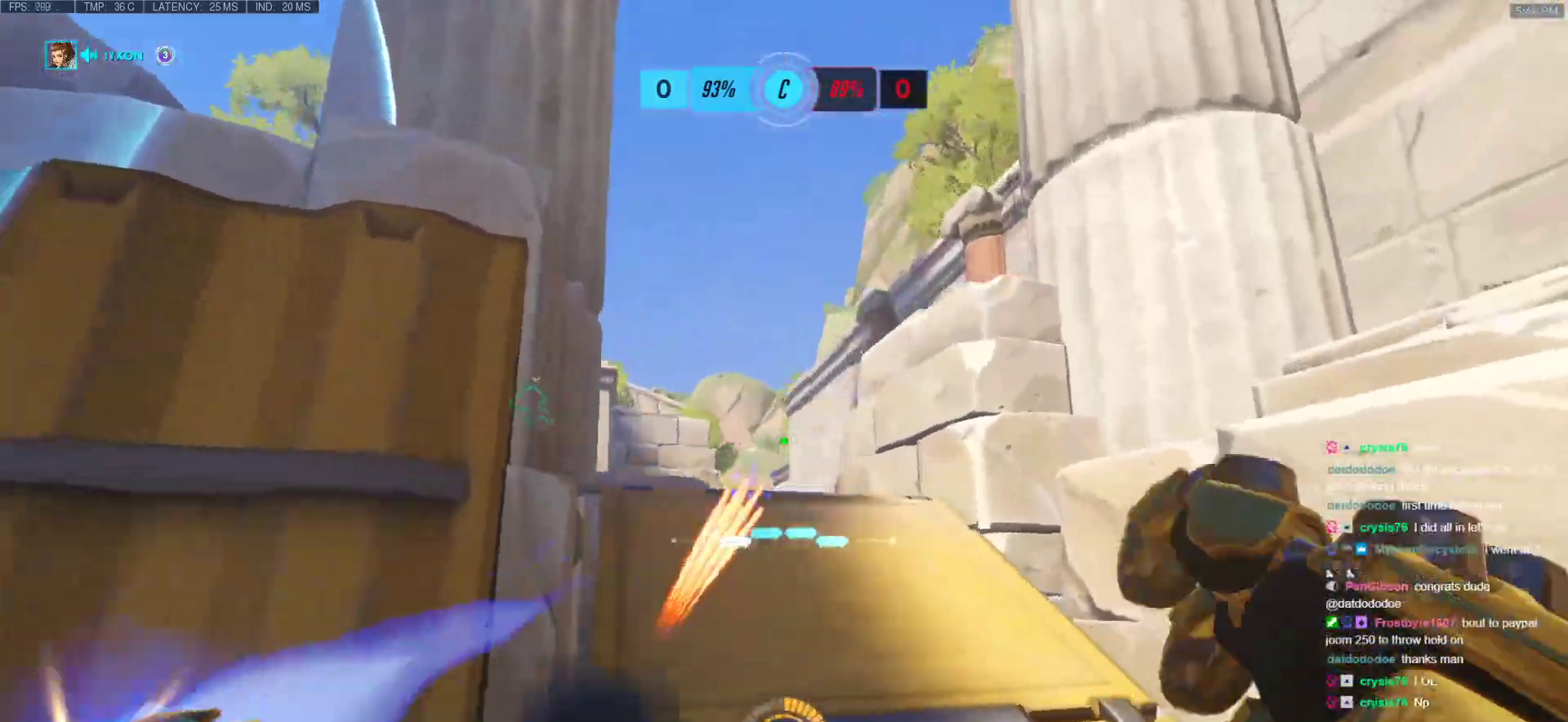
{"keys": ["a", "space", "w"], "mouse": [], "events": [[100, "mouse_left", "up"], [250, "w", "down"], [433, "space", "down"]]}
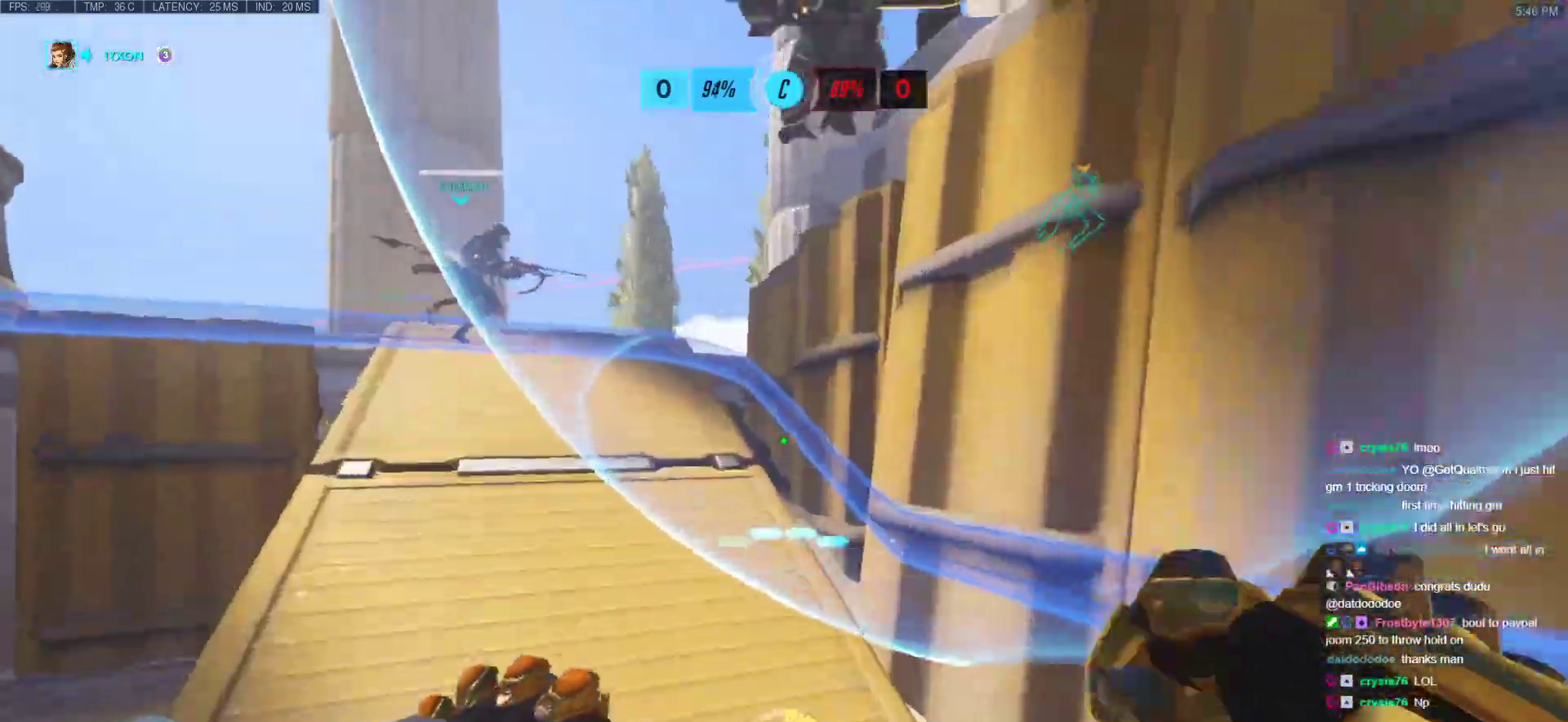
{"keys": ["a"], "mouse": [], "events": [[17, "a", "up"], [117, "space", "up"], [300, "a", "down"], [450, "w", "up"]]}
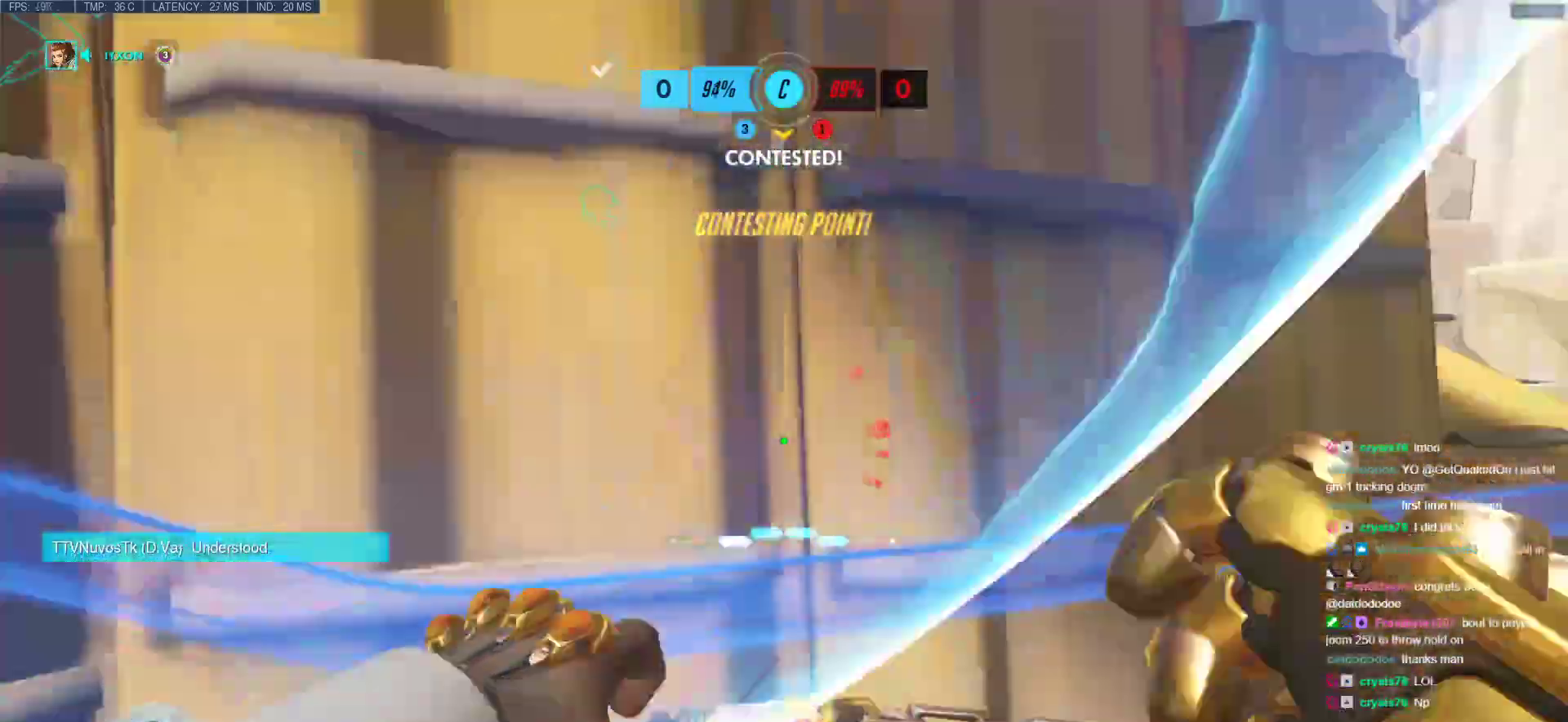
{"keys": ["s"], "mouse": ["left"], "events": [[33, "s", "down"], [133, "a", "up"], [133, "space", "down"], [233, "space", "up"], [367, "mouse_left", "down"], [417, "mouse_left", "up"], [467, "mouse_left", "down"]]}
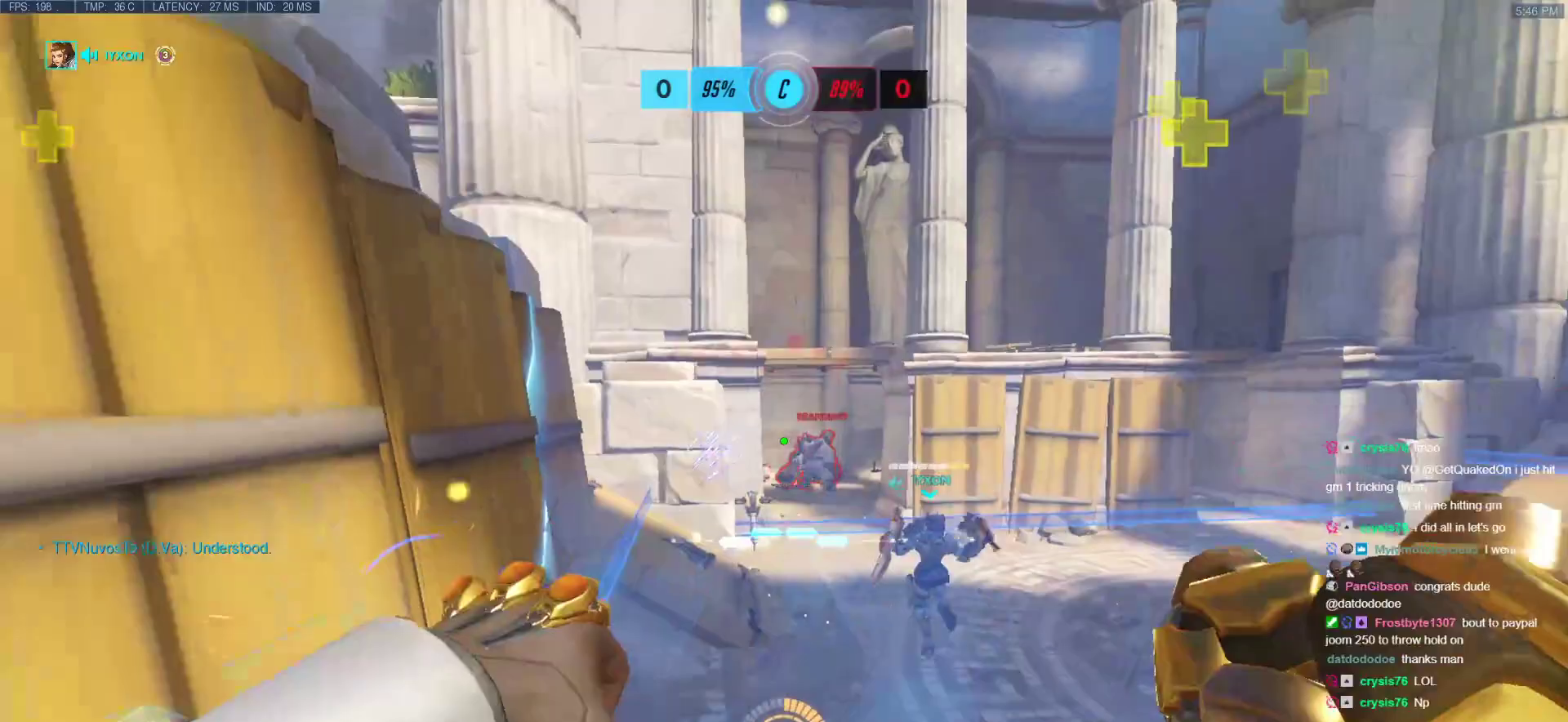
{"keys": ["d", "w"], "mouse": ["right"], "events": [[17, "d", "down"], [17, "s", "up"], [100, "mouse_left", "up"], [150, "w", "down"], [250, "mouse_left", "down"], [283, "mouse_right", "down"], [333, "space", "down"], [383, "mouse_left", "up"], [483, "space", "up"]]}
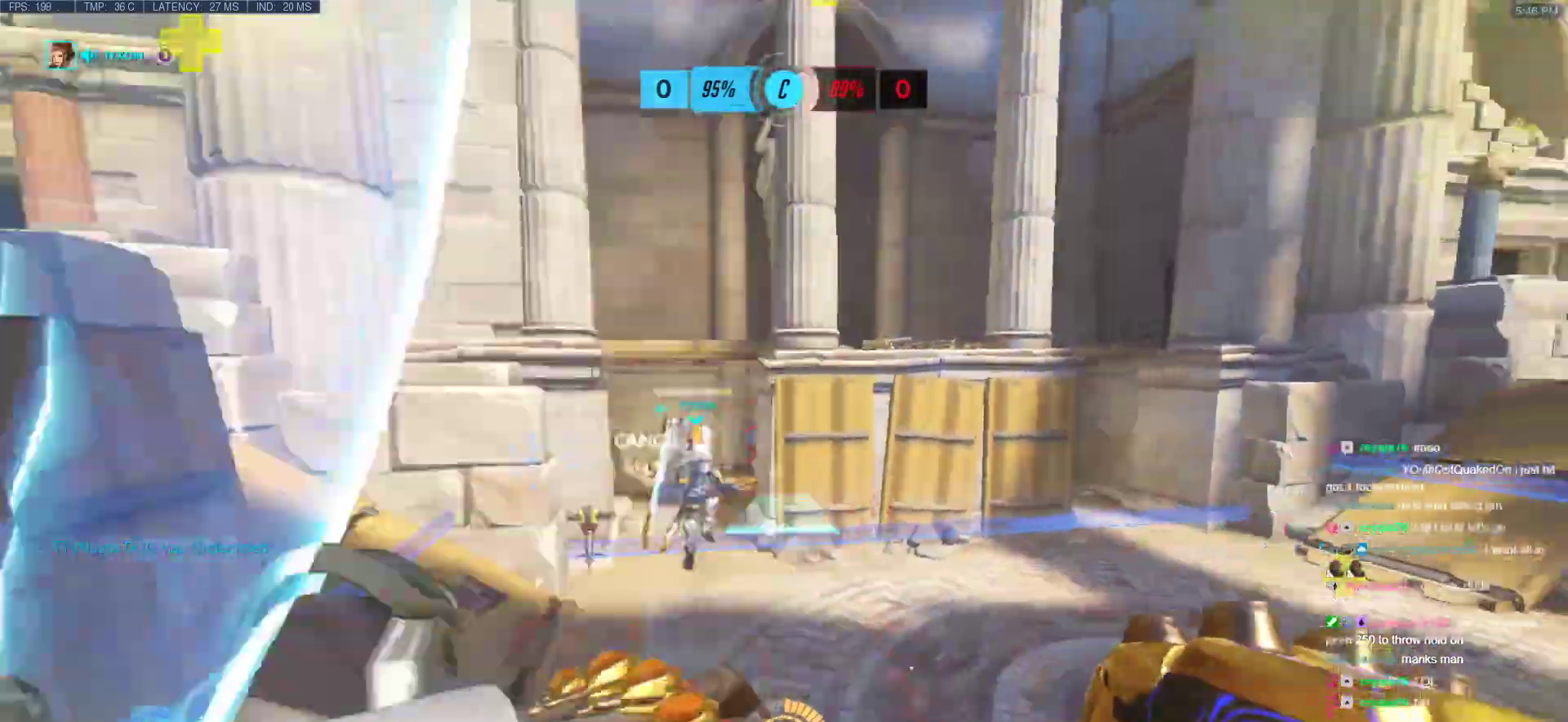
{"keys": ["d", "w"], "mouse": [], "events": [[67, "d", "up"], [167, "d", "down"], [217, "mouse_right", "up"], [267, "space", "down"], [350, "space", "up"], [400, "space", "down"], [500, "space", "up"]]}
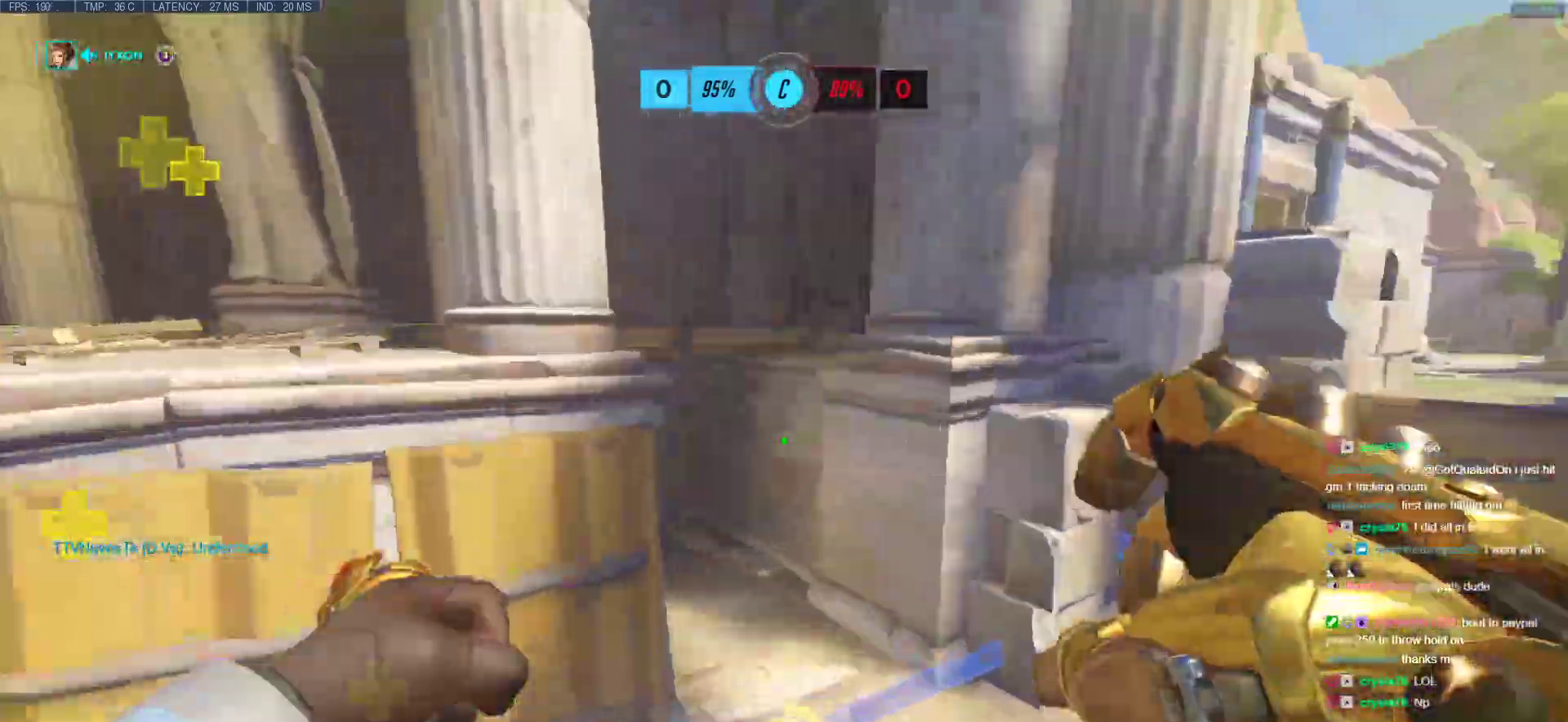
{"keys": ["d"], "mouse": [], "events": [[83, "w", "up"], [133, "d", "up"], [183, "e", "down"], [233, "e", "up"], [317, "e", "down"], [417, "e", "up"], [500, "d", "down"]]}
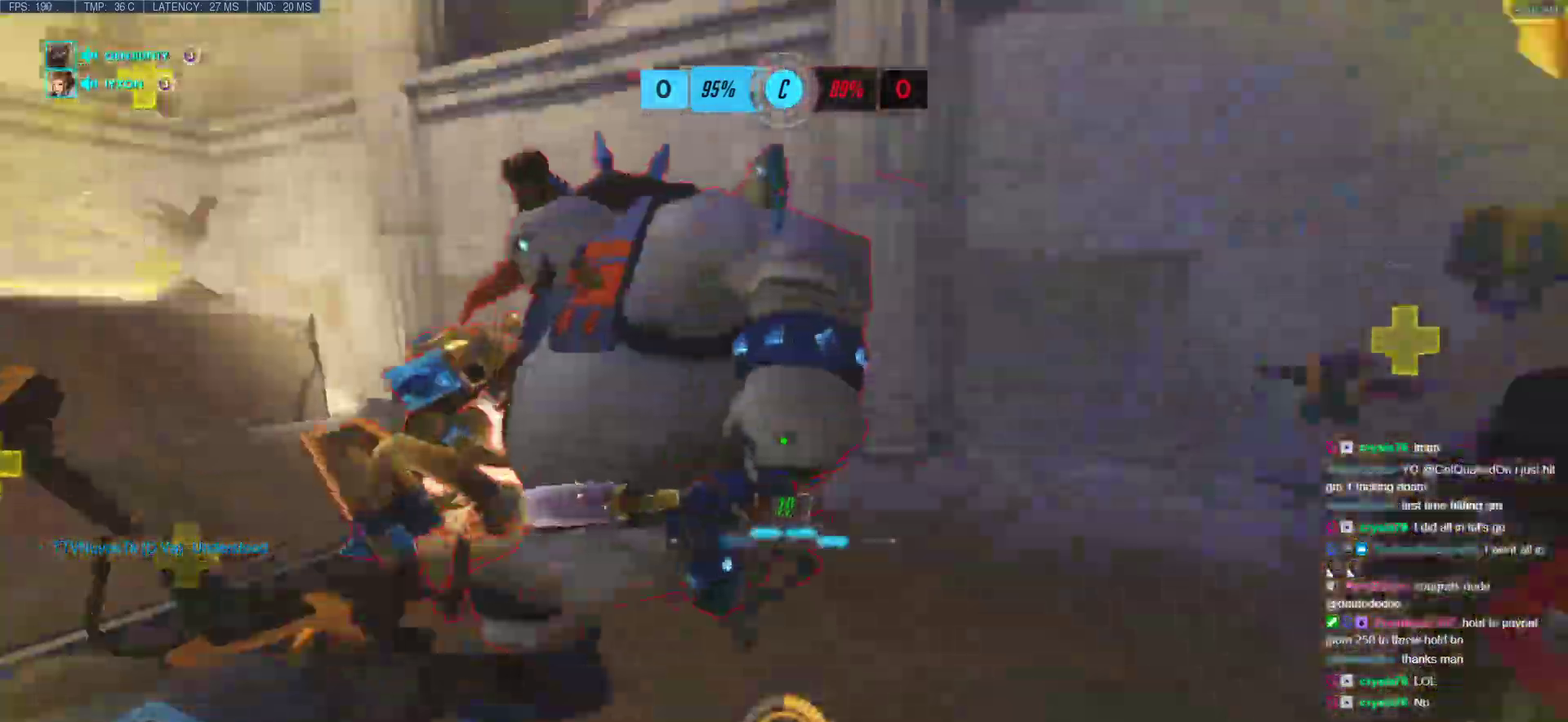
{"keys": ["s"], "mouse": ["left"], "events": [[50, "s", "down"], [150, "d", "up"], [150, "s", "up"], [283, "w", "down"], [383, "mouse_left", "down"], [383, "w", "up"], [483, "s", "down"]]}
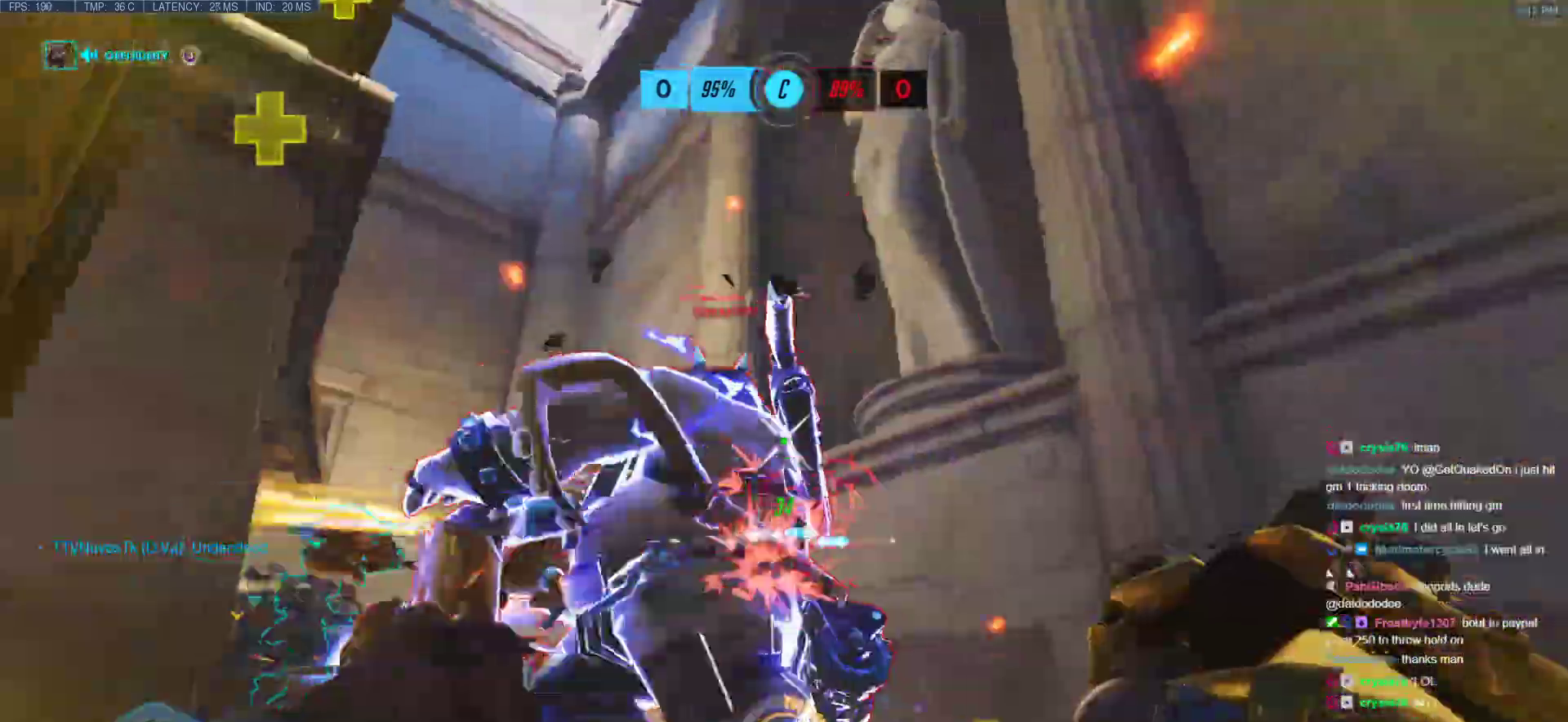
{"keys": ["w"], "mouse": [], "events": [[33, "mouse_left", "up"], [117, "s", "up"], [167, "mouse_left", "down"], [267, "w", "down"], [350, "a", "down"], [350, "mouse_left", "up"], [450, "a", "up"]]}
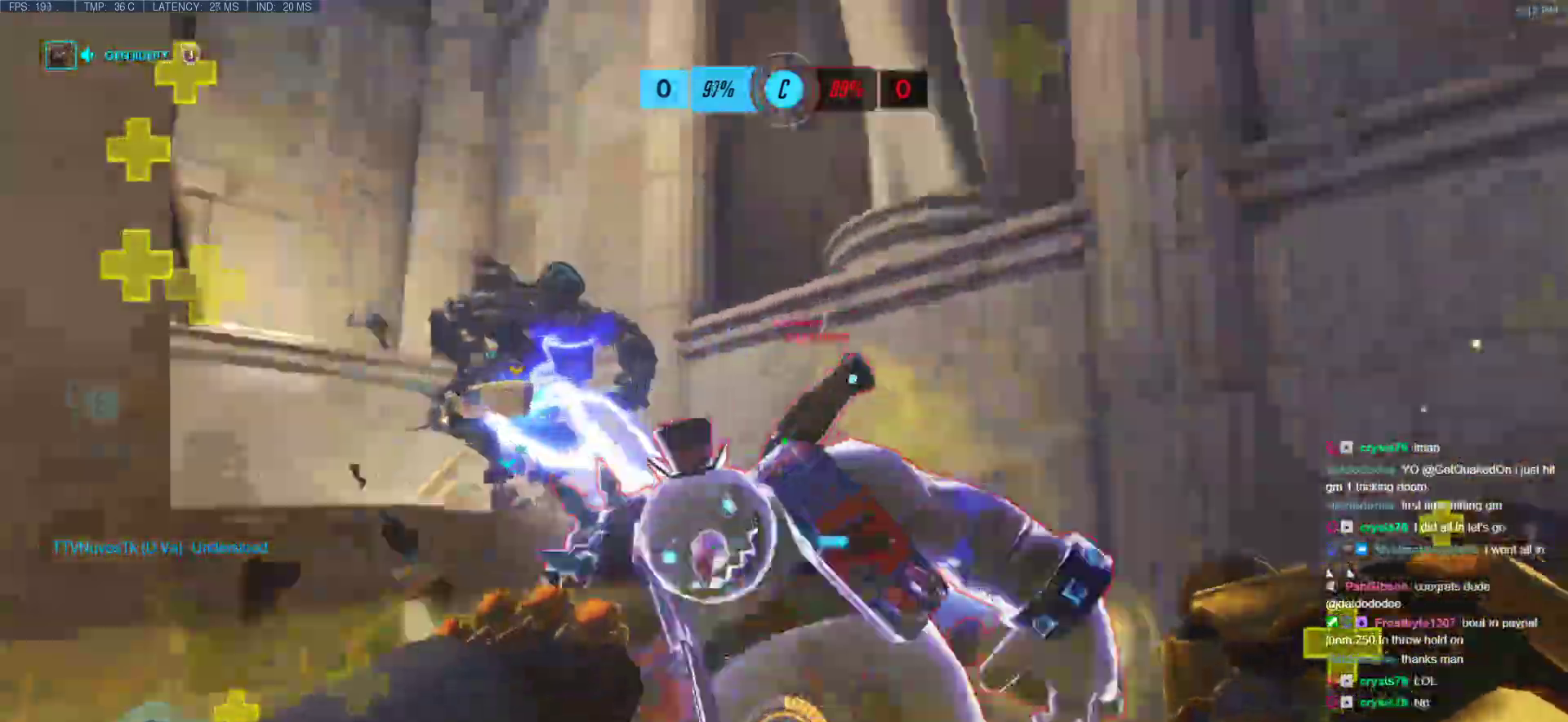
{"keys": ["a", "melee"], "mouse": [], "events": [[33, "mouse_left", "down"], [83, "d", "down"], [83, "space", "down"], [233, "space", "up"], [317, "d", "up"], [317, "mouse_left", "up"], [367, "a", "down"], [467, "melee", "down"], [467, "w", "up"]]}
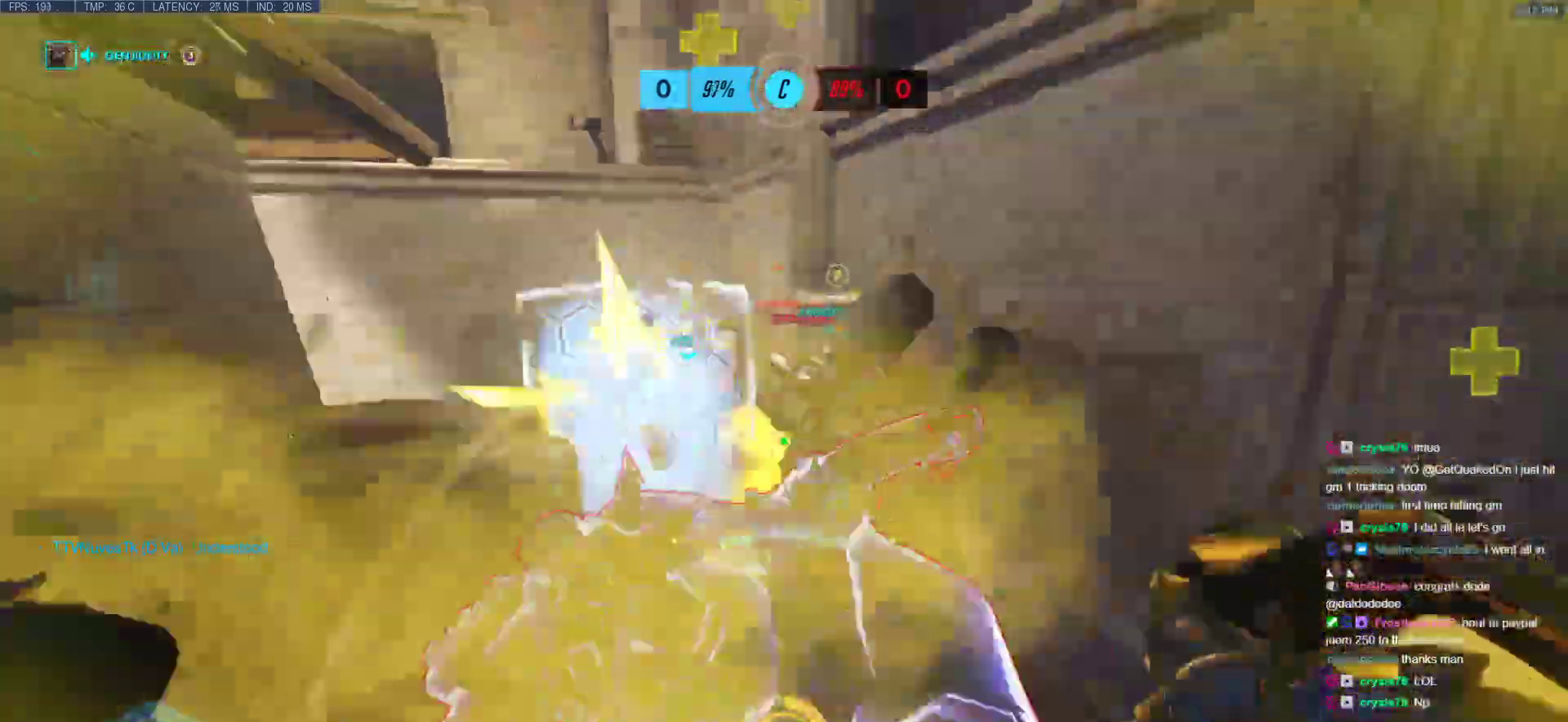
{"keys": [], "mouse": [], "events": [[150, "melee", "up"], [383, "a", "up"], [383, "d", "down"], [483, "d", "up"]]}
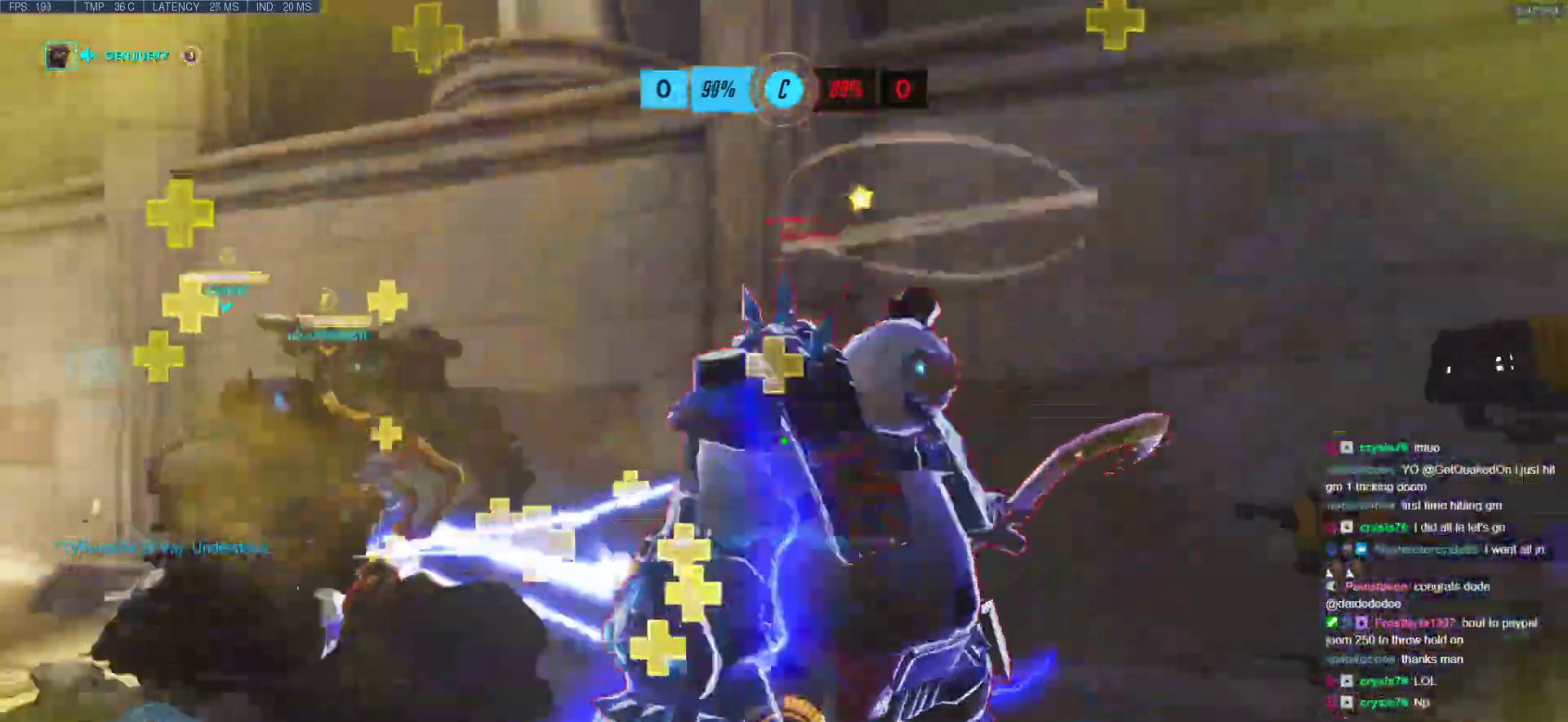
{"keys": ["melee"], "mouse": ["left"], "events": [[167, "mouse_left", "down"], [400, "melee", "down"]]}
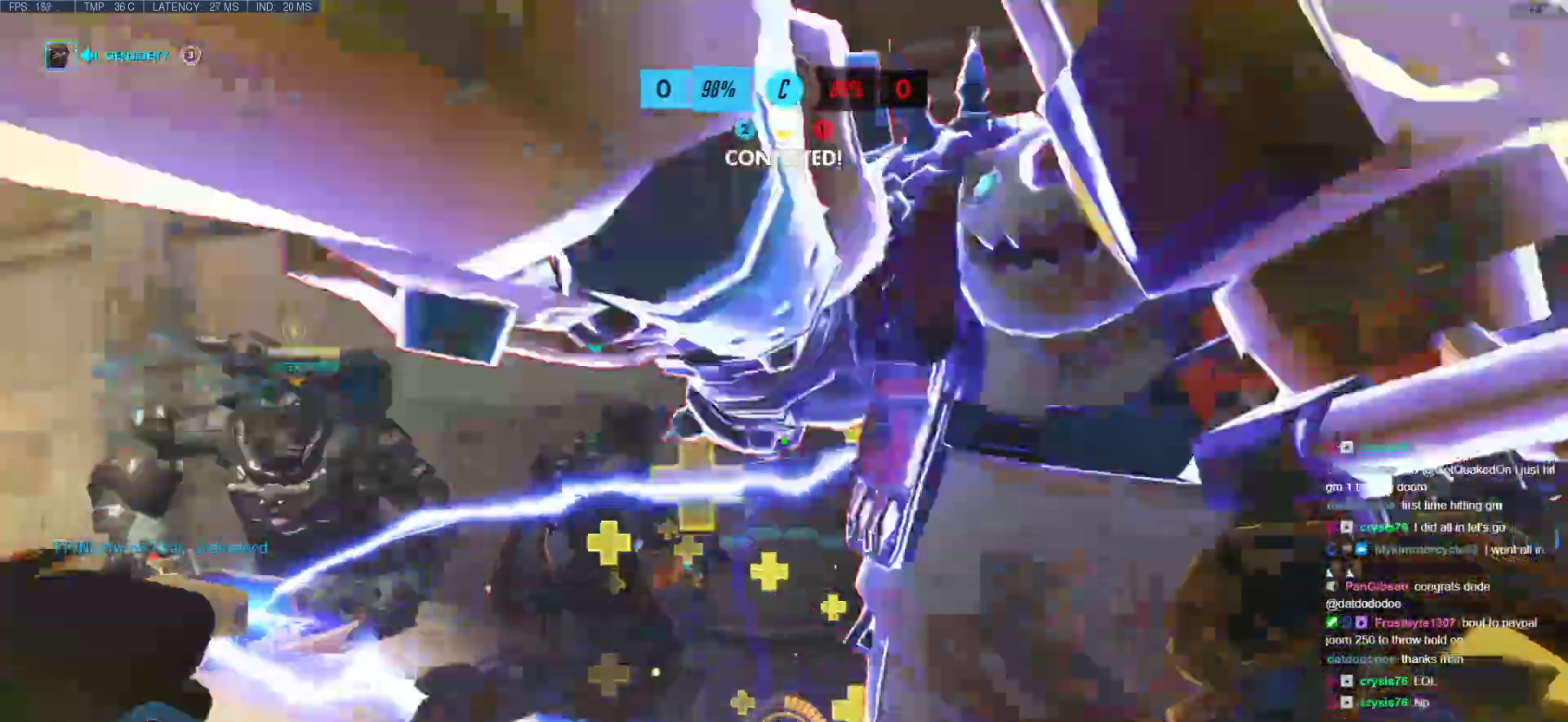
{"keys": ["shift", "space", "w"], "mouse": ["left"], "events": [[83, "melee", "up"], [133, "d", "down"], [133, "mouse_left", "up"], [317, "mouse_left", "down"], [317, "w", "down"], [367, "d", "up"], [417, "space", "down"], [500, "shift", "down"]]}
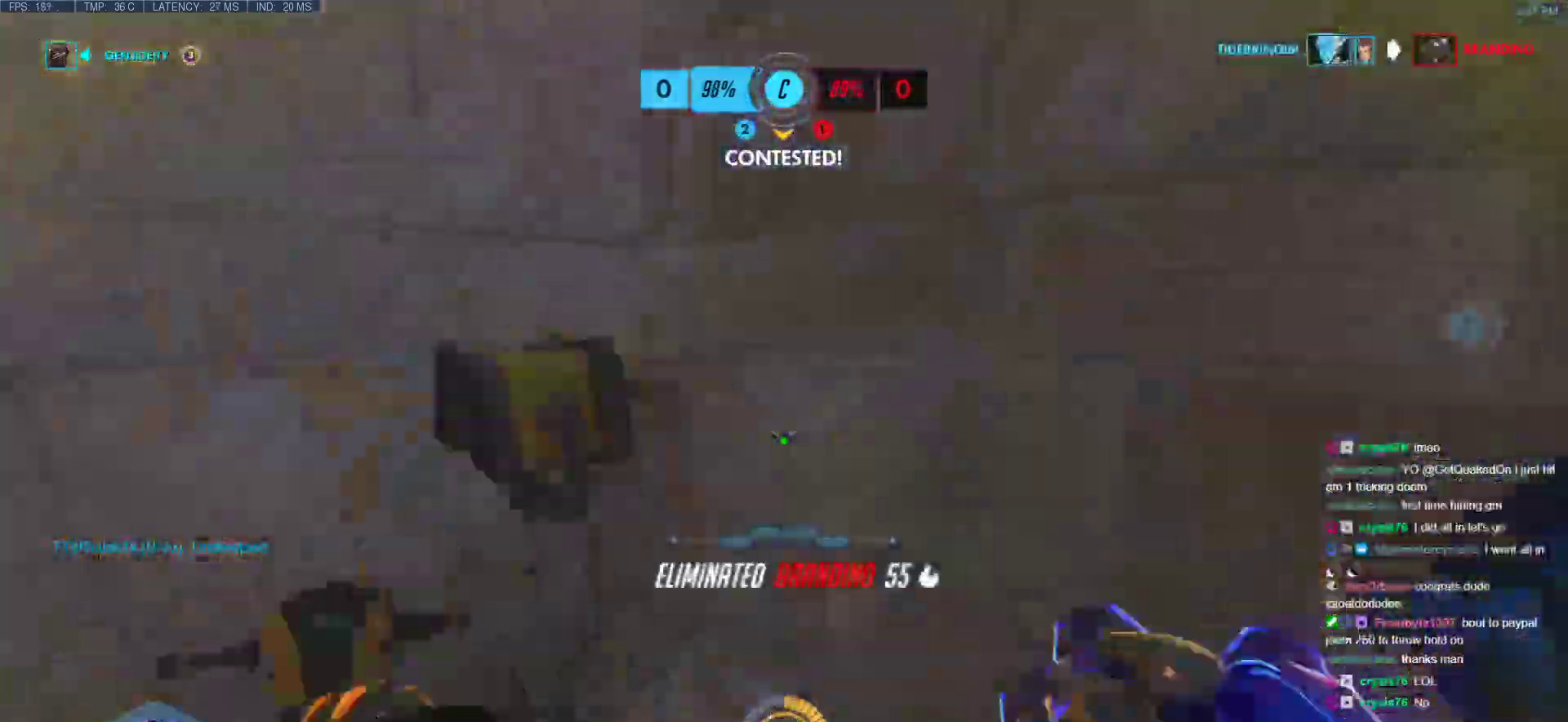
{"keys": ["d", "w"], "mouse": [], "events": [[50, "space", "up"], [150, "mouse_left", "up"], [150, "shift", "up"], [483, "d", "down"]]}
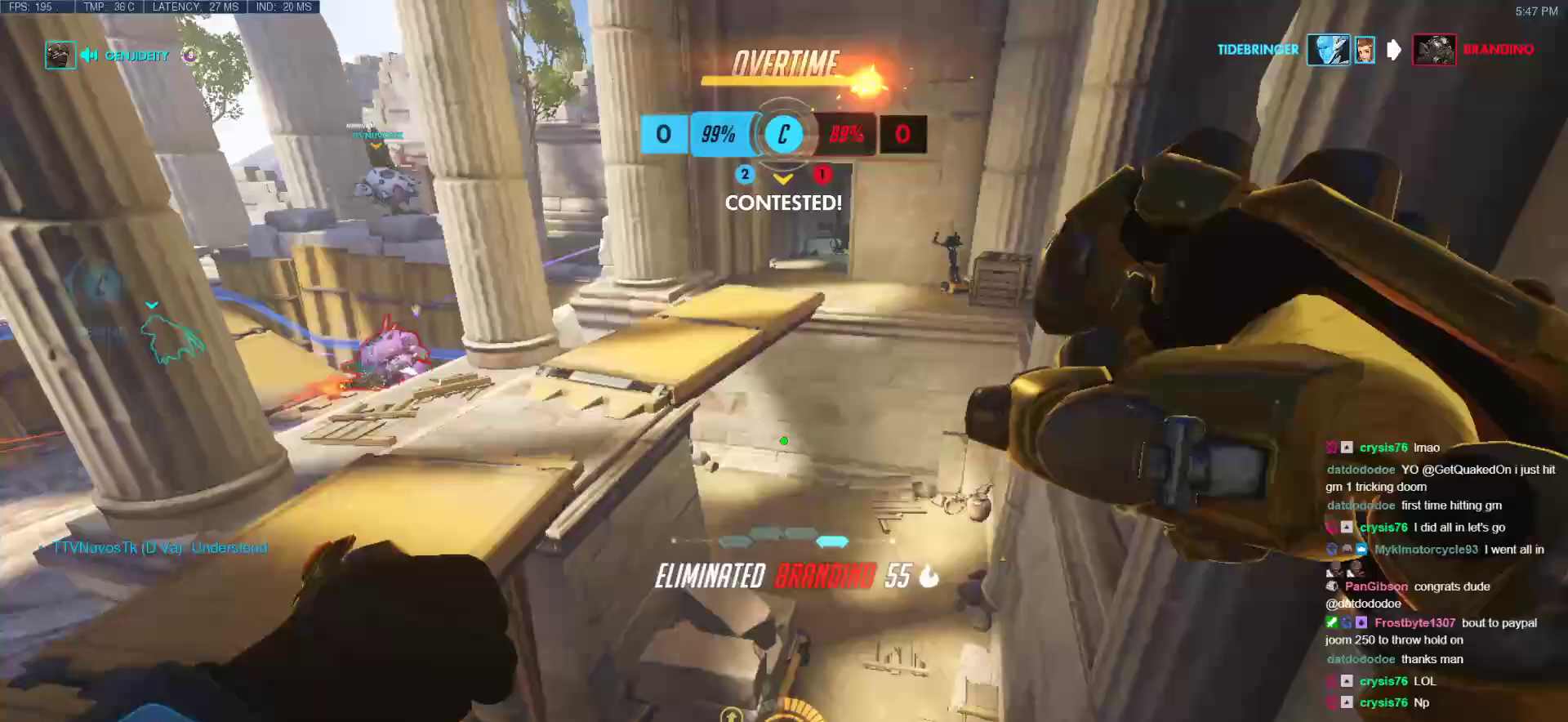
{"keys": ["a", "w"], "mouse": [], "events": [[167, "a", "down"], [167, "d", "up"], [217, "w", "up"], [350, "w", "down"]]}
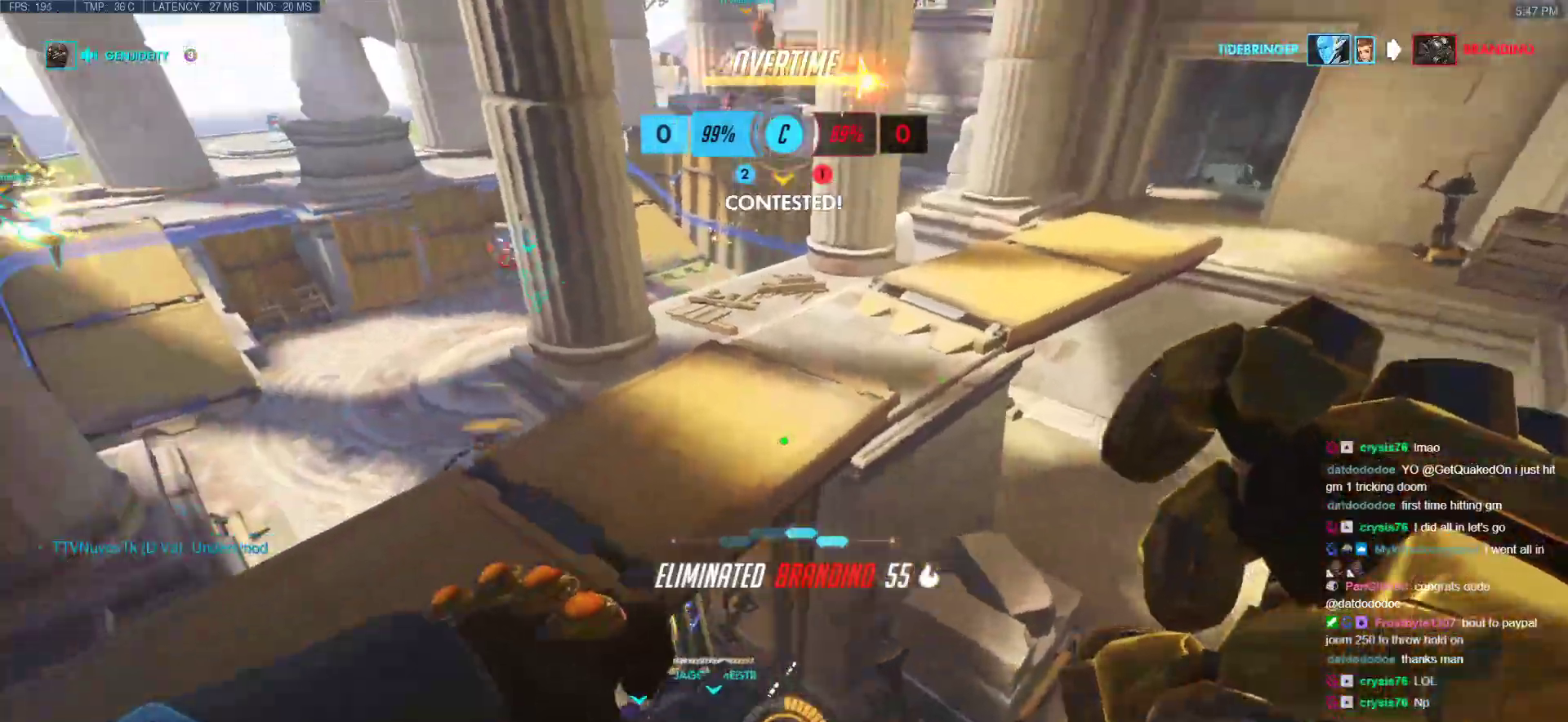
{"keys": ["a", "w"], "mouse": [], "events": []}